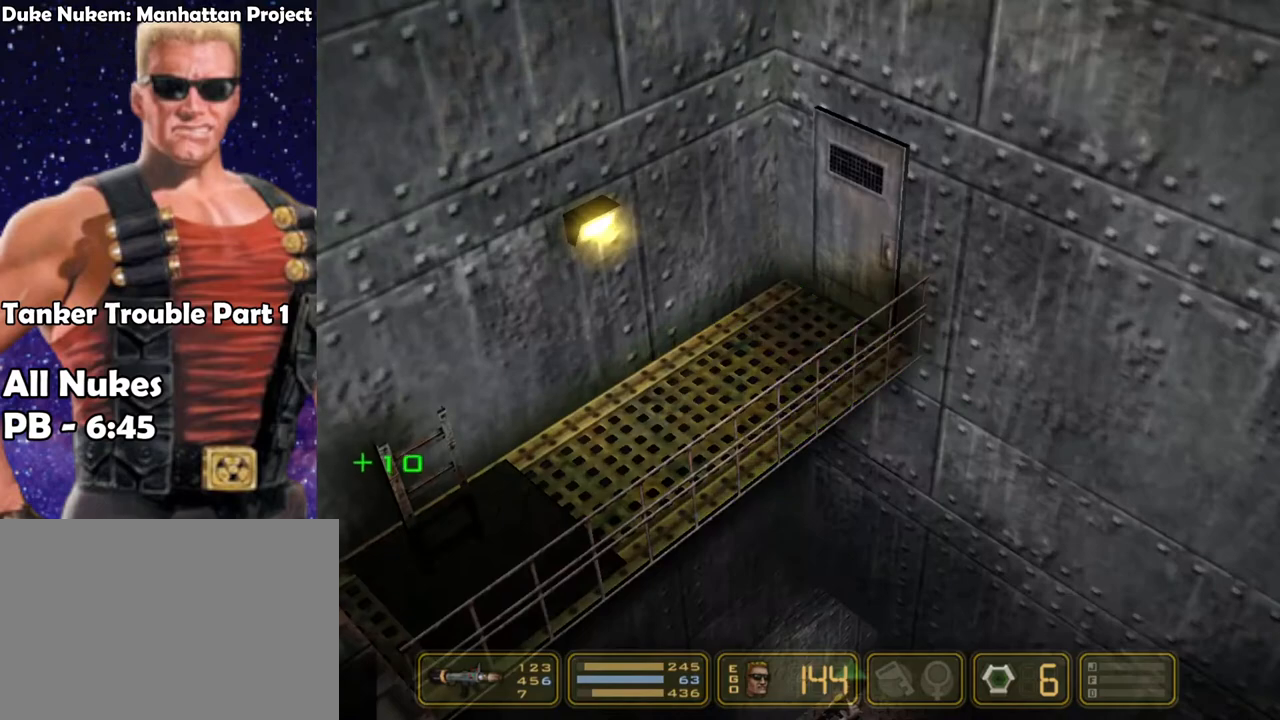
Gameplay with keyboard; each line is a JSON object with the keys held at the frame after it. "events" lists presses ("down") and releases ("up") of "1", "2", "3", "4", "5", "6", "7", "down", "jump", "kick", "left", "nweap", "pipebomb", "pweap", "right", "shoot" and "up" between this image and that frame as [ms after this image, input, new state], when the widget could be followed in between. No other keys are recorded. Mouse input is not recorded. Key names are as the overlay labels them; some are game actions (e.g. jump) rather than physical keys.
{"keys": ["left"], "events": []}
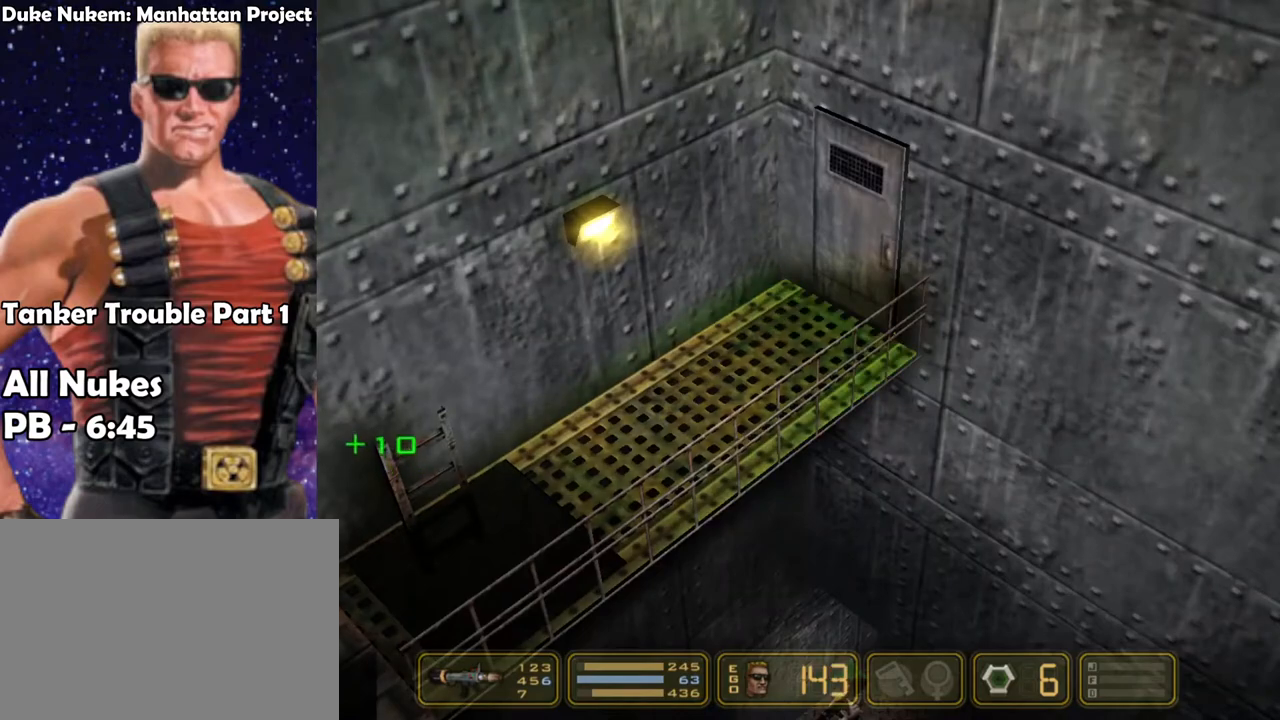
{"keys": ["left"], "events": [[50, "7", "down"], [133, "7", "up"]]}
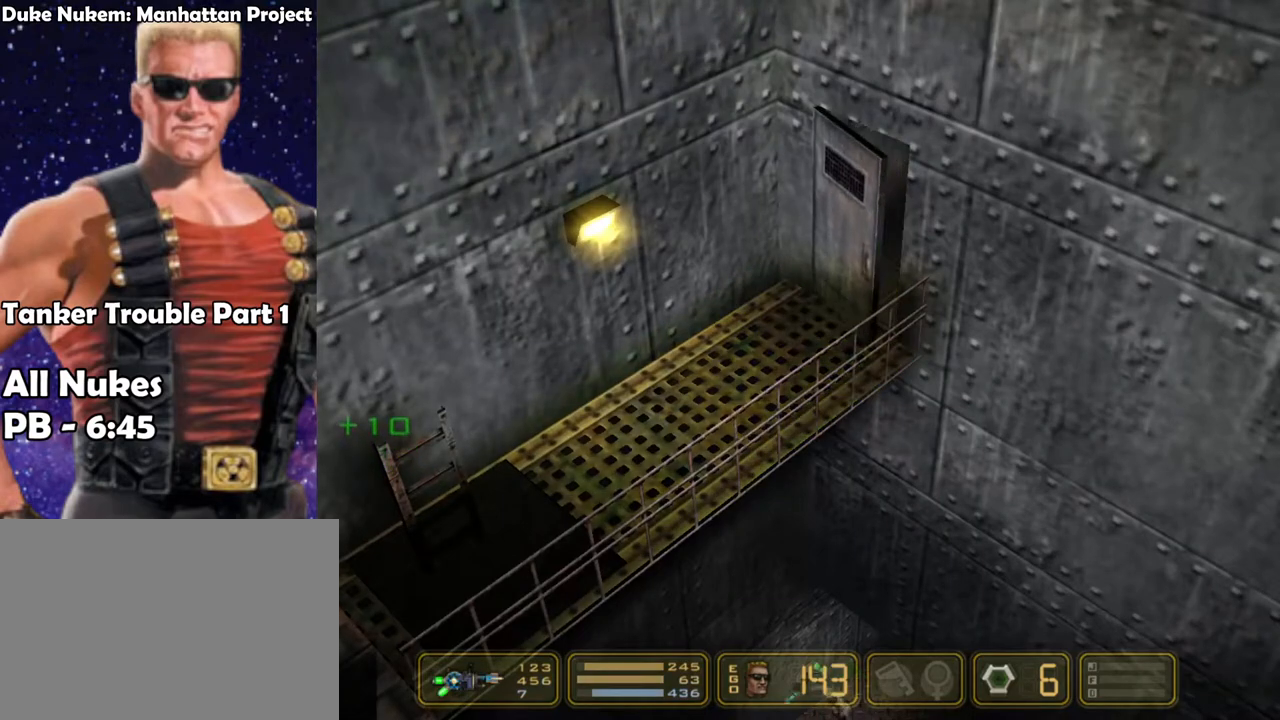
{"keys": ["left"], "events": []}
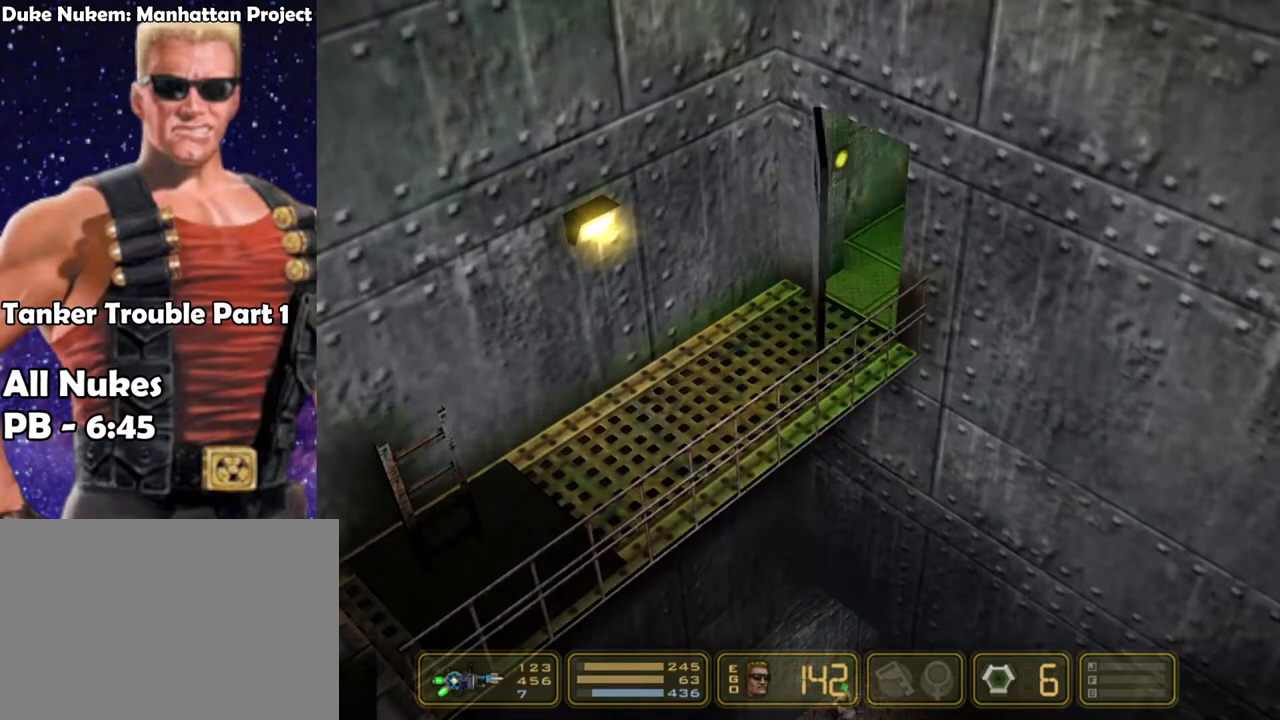
{"keys": ["left"], "events": []}
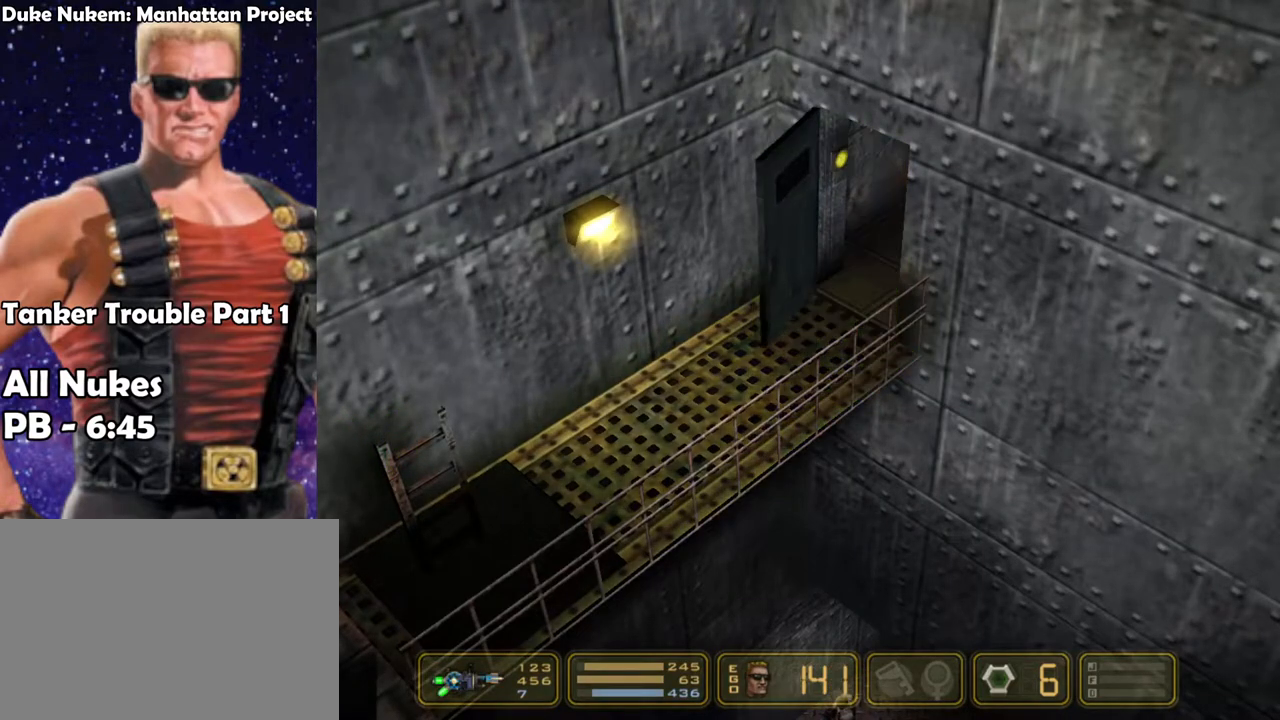
{"keys": ["left", "shoot"], "events": [[417, "shoot", "down"]]}
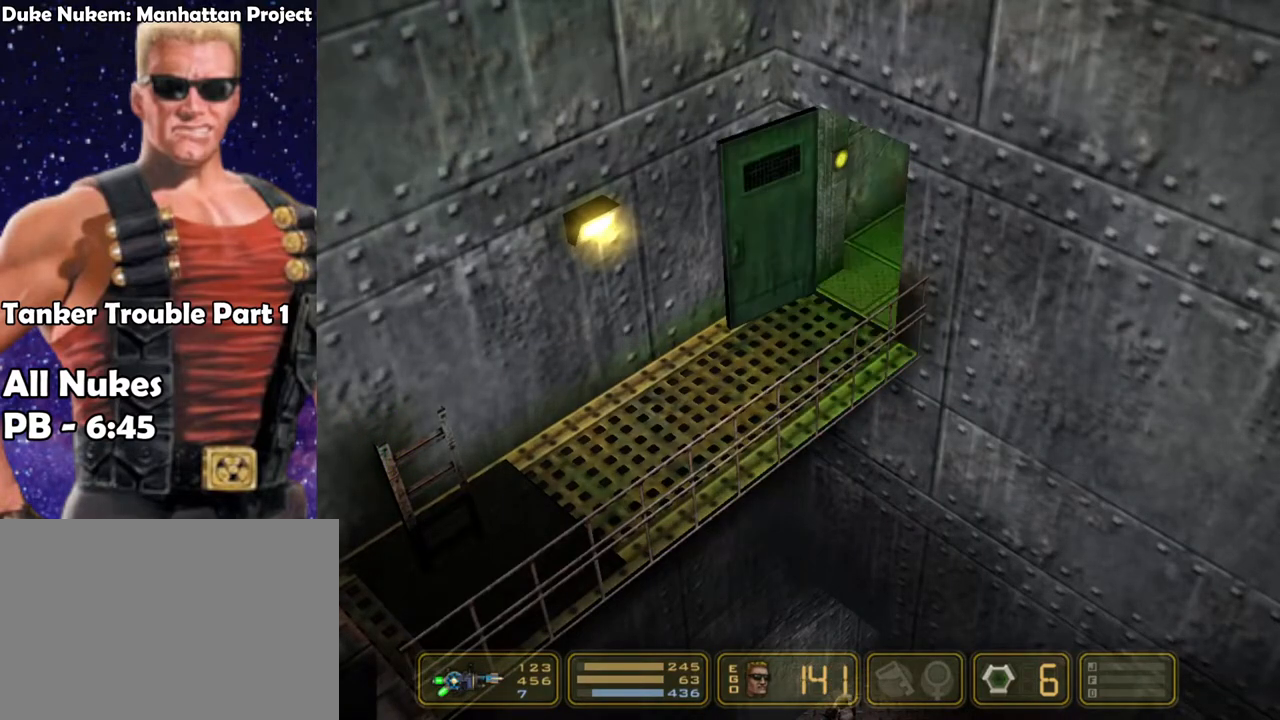
{"keys": ["left", "shoot"], "events": []}
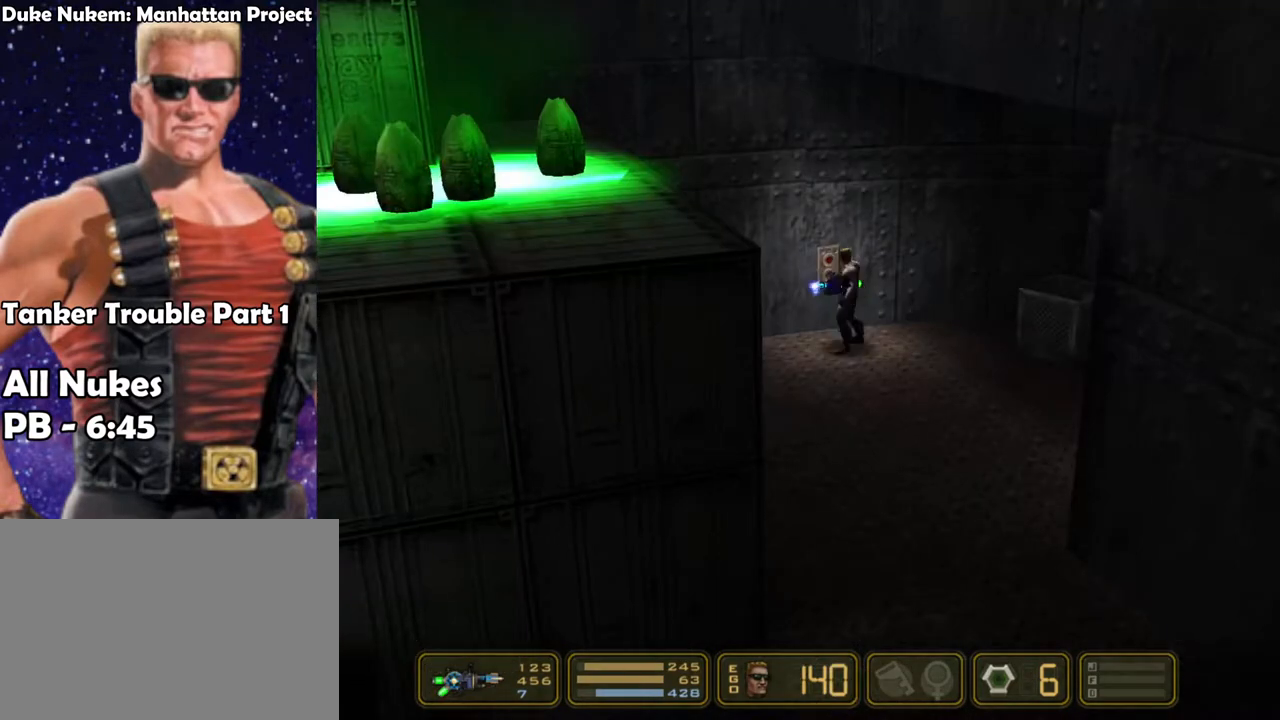
{"keys": ["left", "shoot"], "events": []}
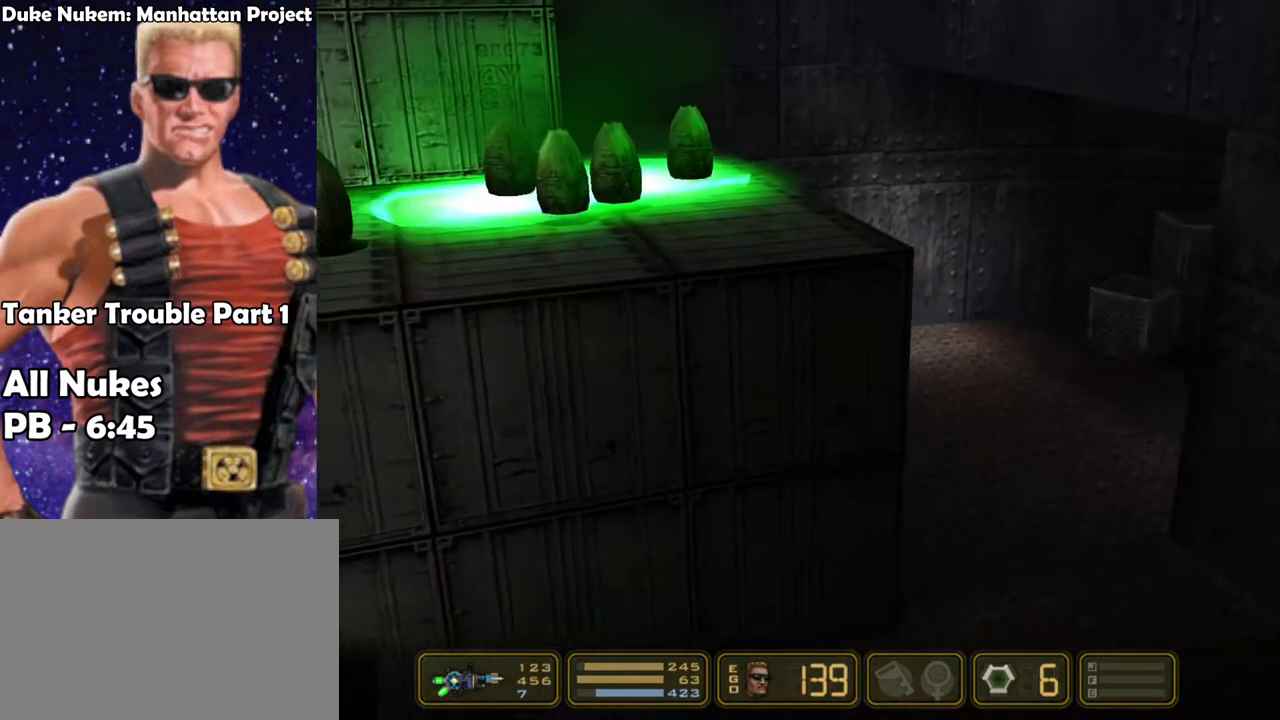
{"keys": ["left", "shoot"], "events": []}
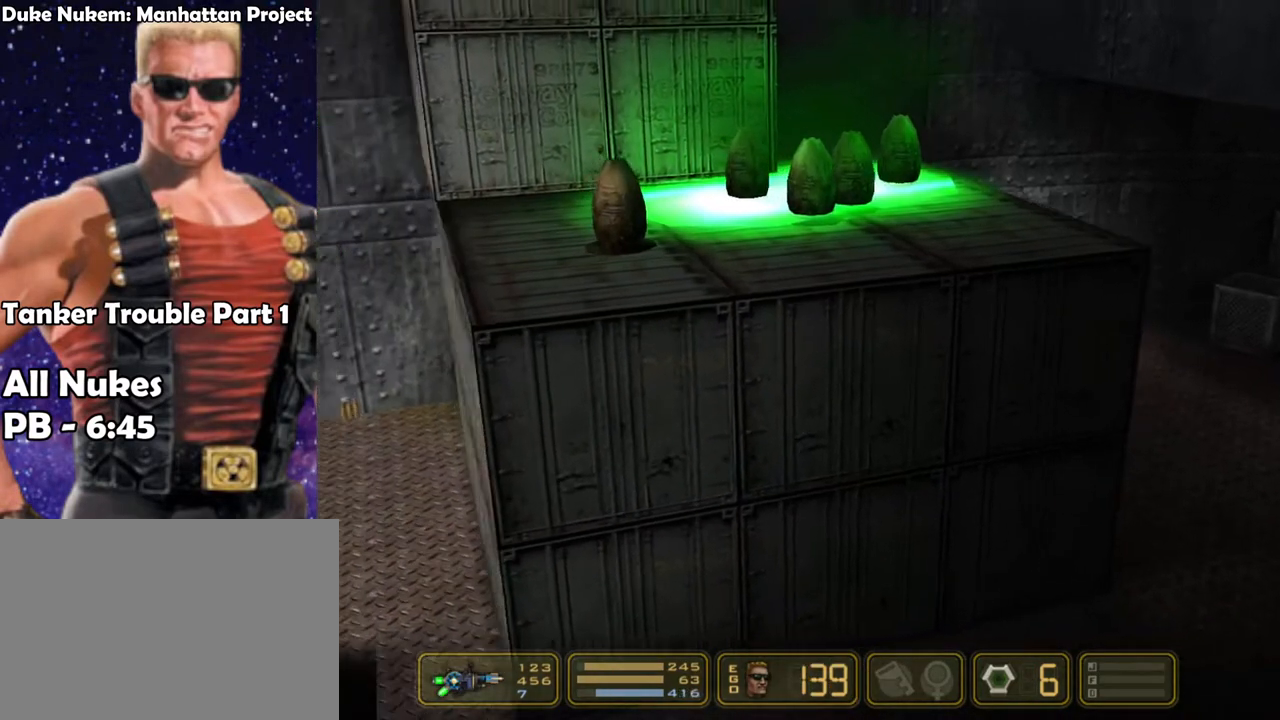
{"keys": ["left", "shoot"], "events": []}
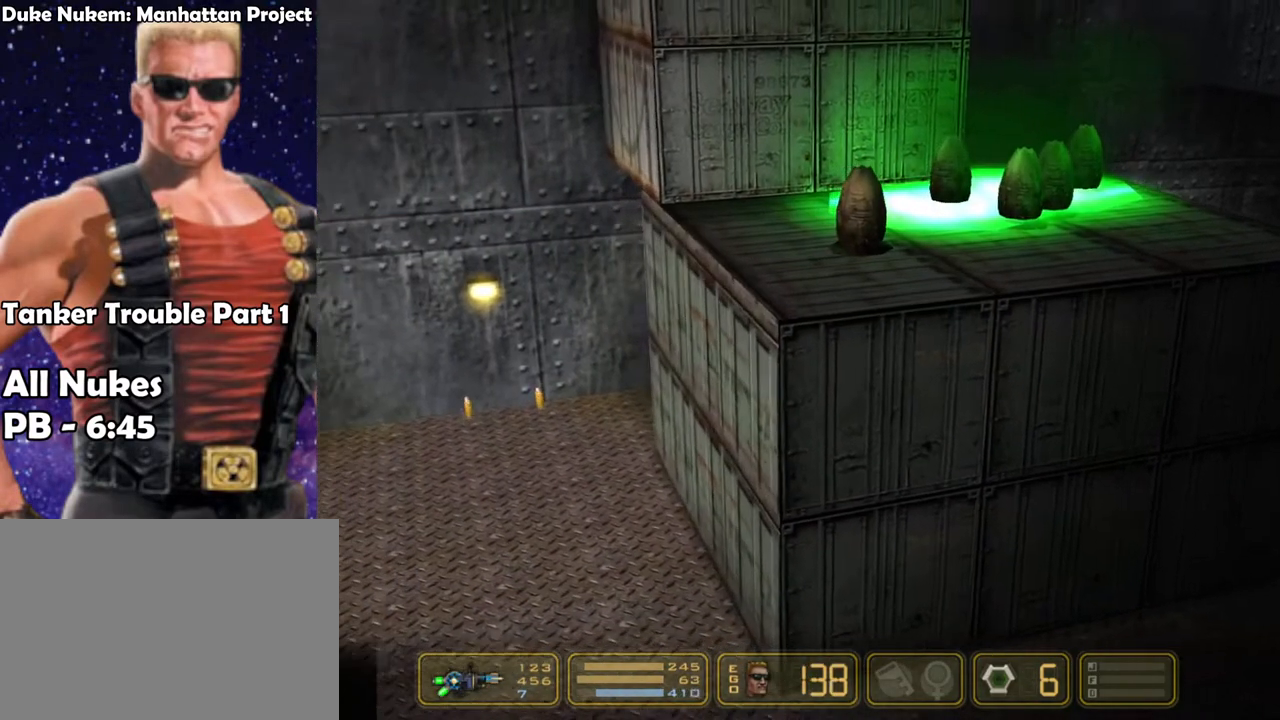
{"keys": ["left", "shoot"], "events": []}
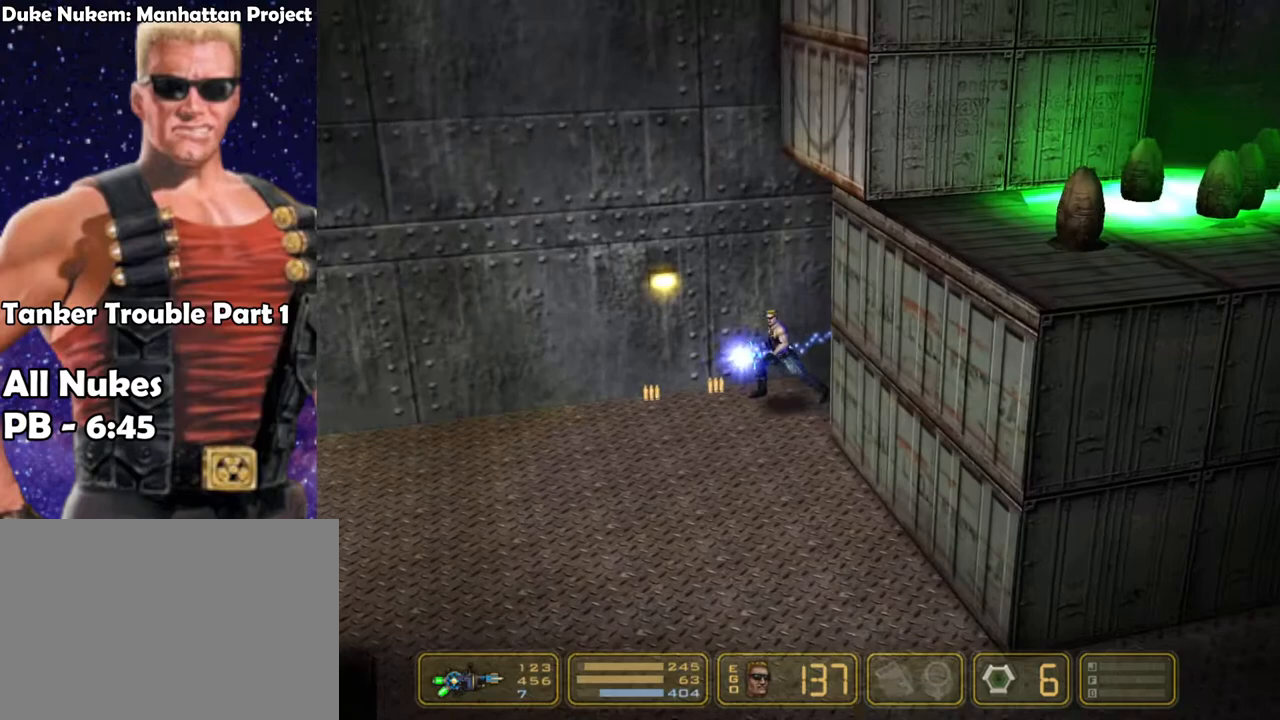
{"keys": ["left", "shoot"], "events": []}
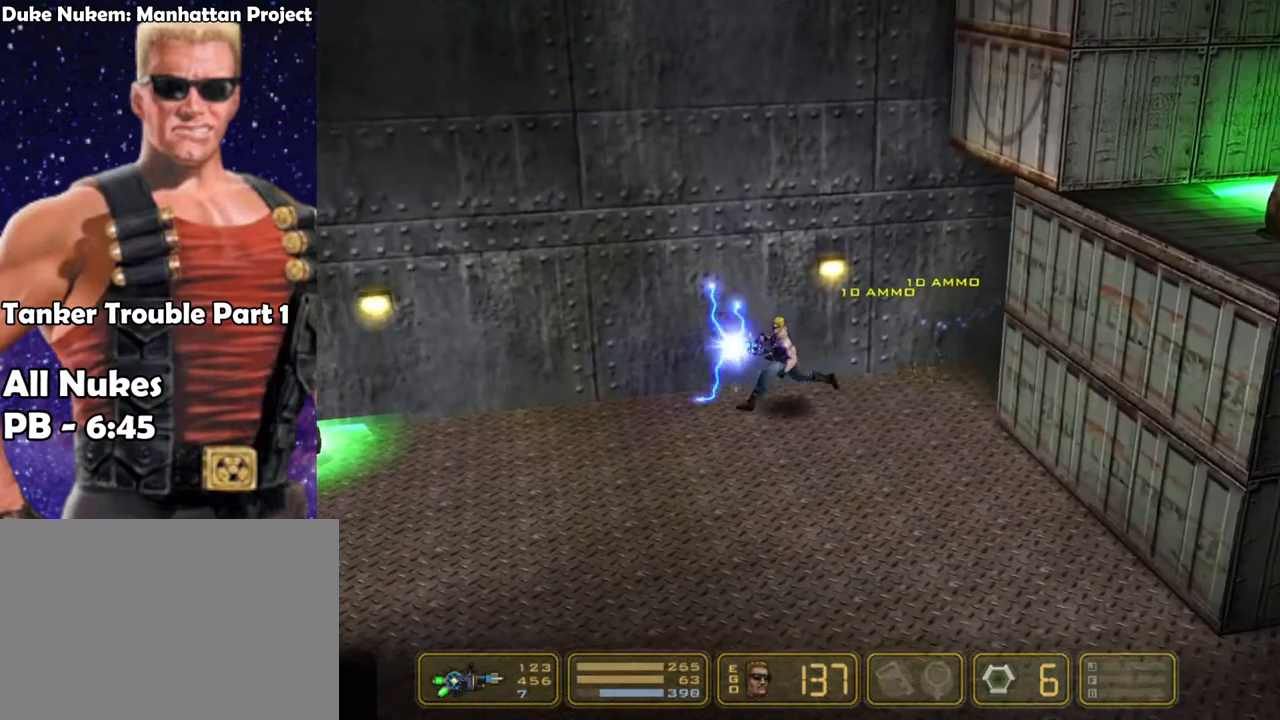
{"keys": ["left", "shoot"], "events": []}
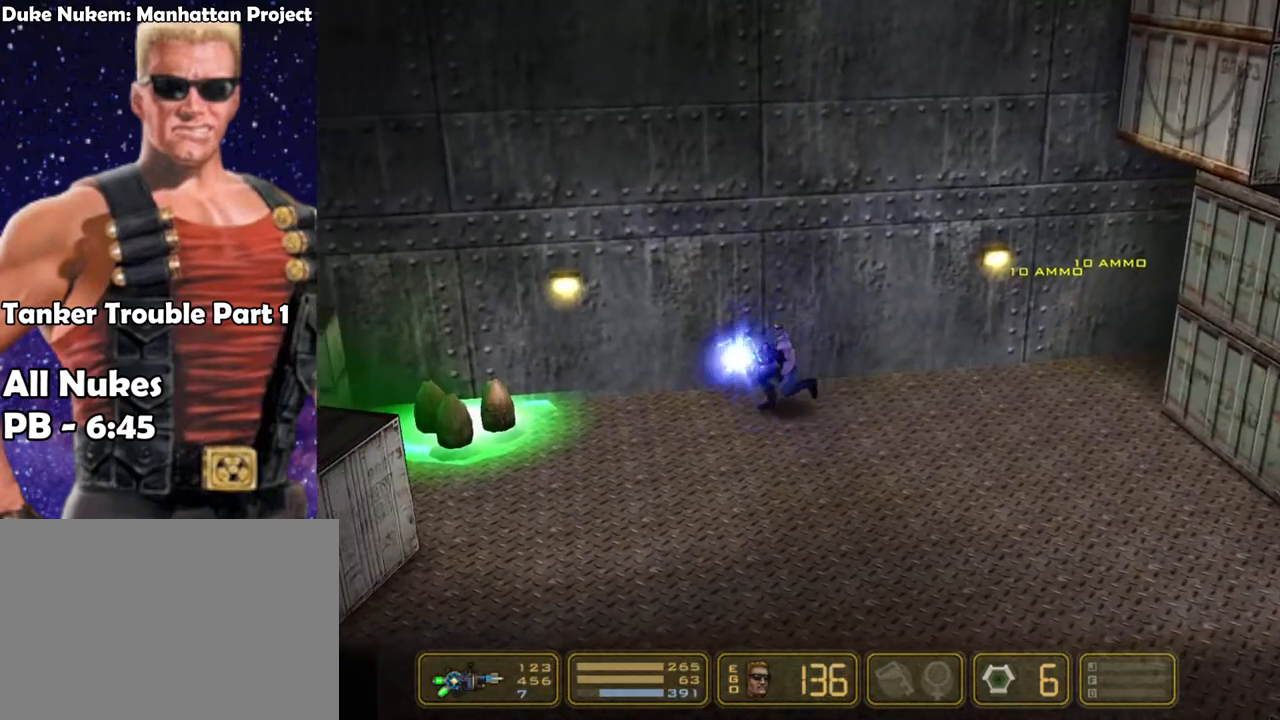
{"keys": ["left", "shoot"], "events": [[317, "jump", "down"], [400, "jump", "up"]]}
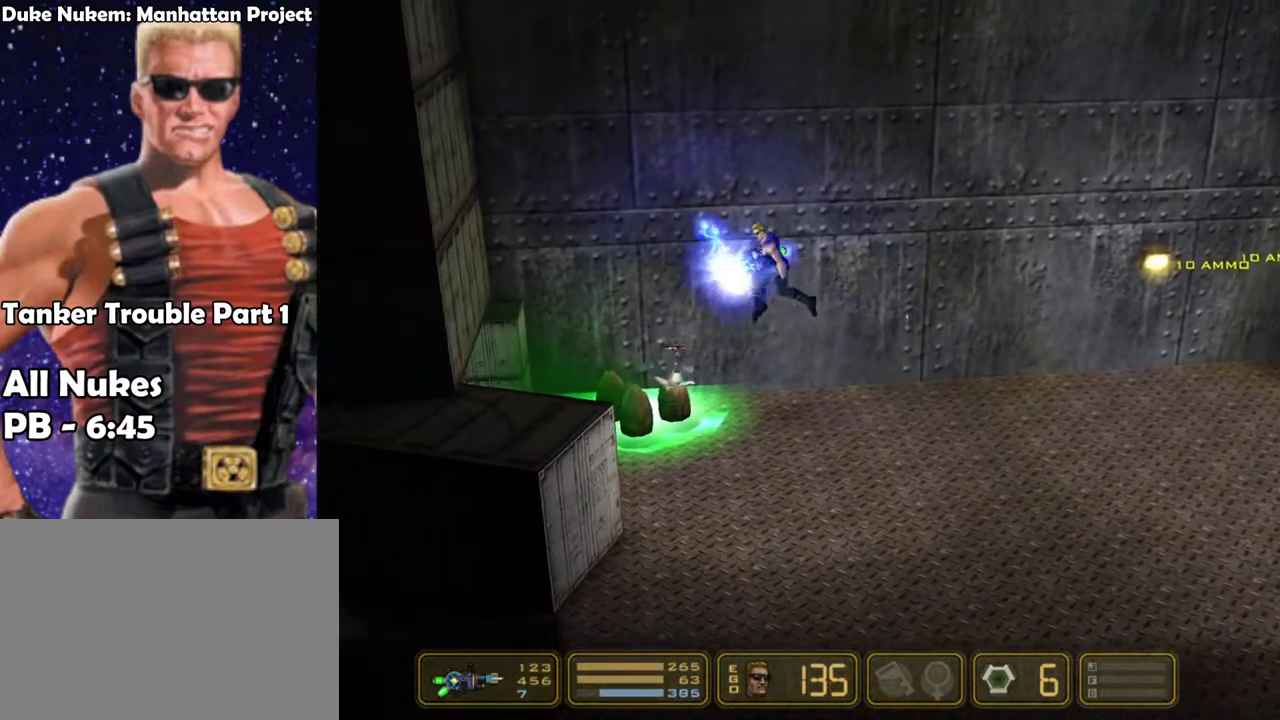
{"keys": ["left", "shoot"], "events": []}
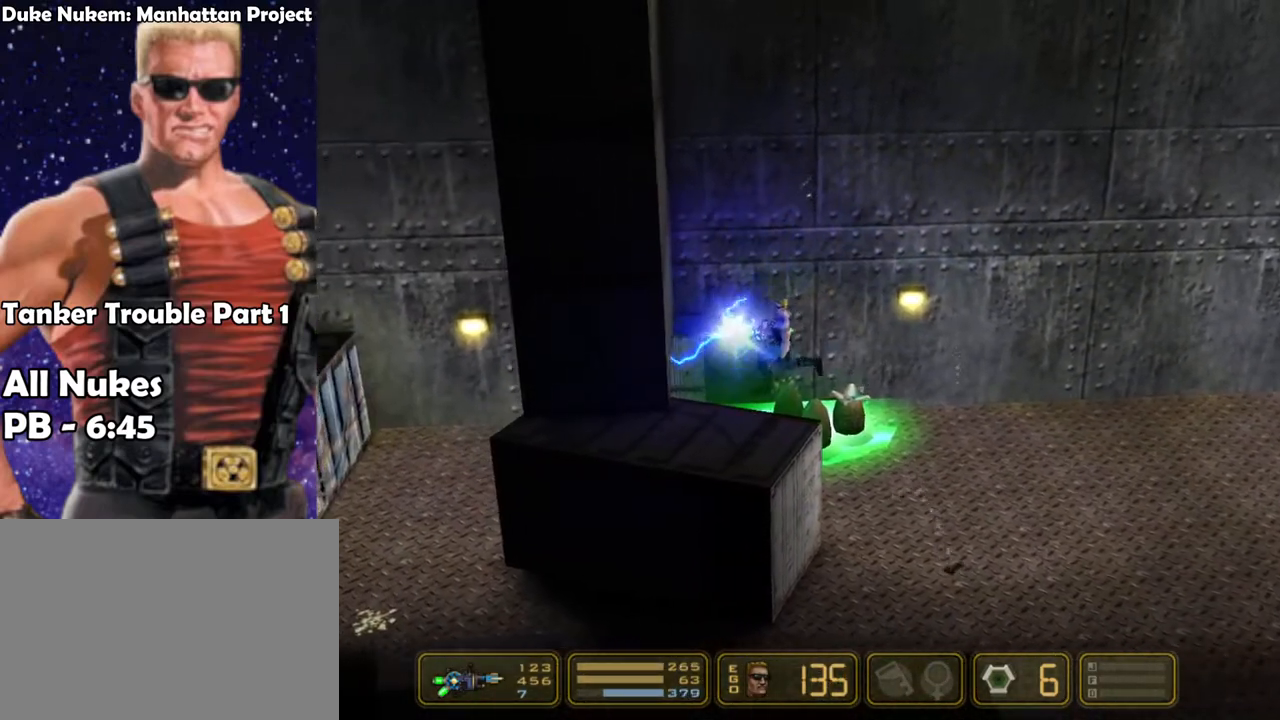
{"keys": ["left", "shoot"], "events": []}
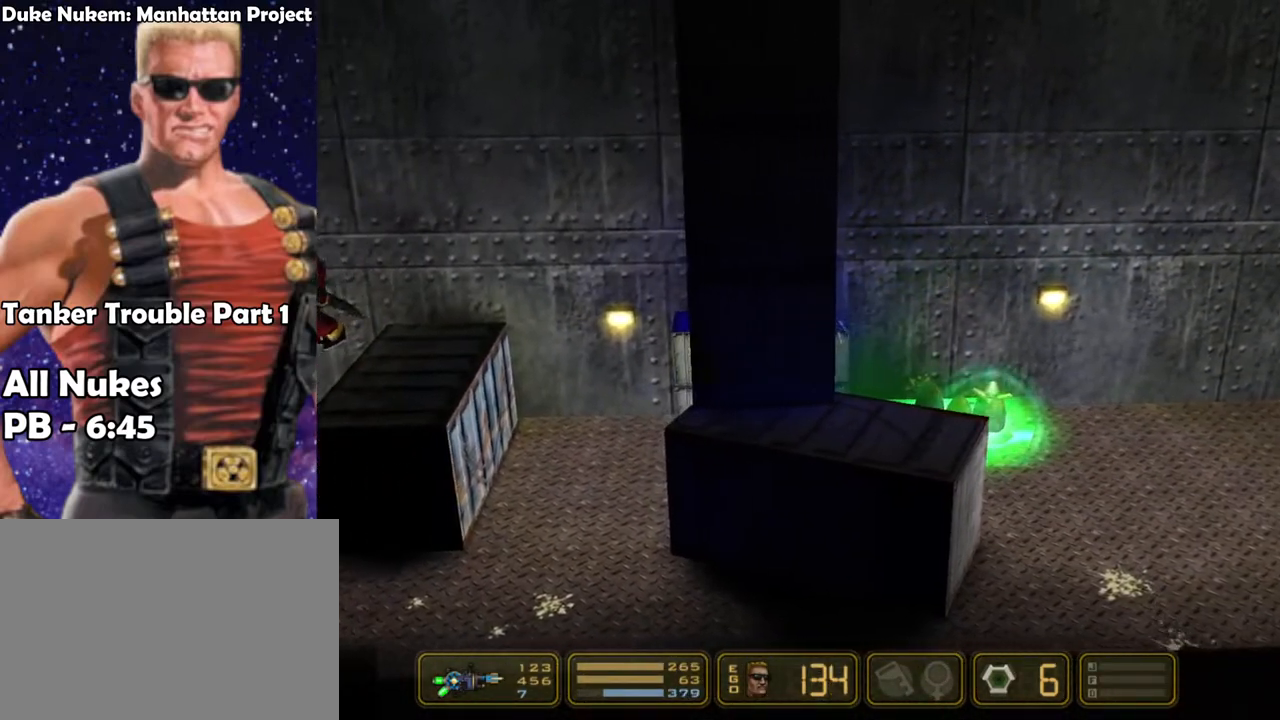
{"keys": ["jump", "left", "right", "shoot"], "events": [[450, "jump", "down"], [500, "right", "down"]]}
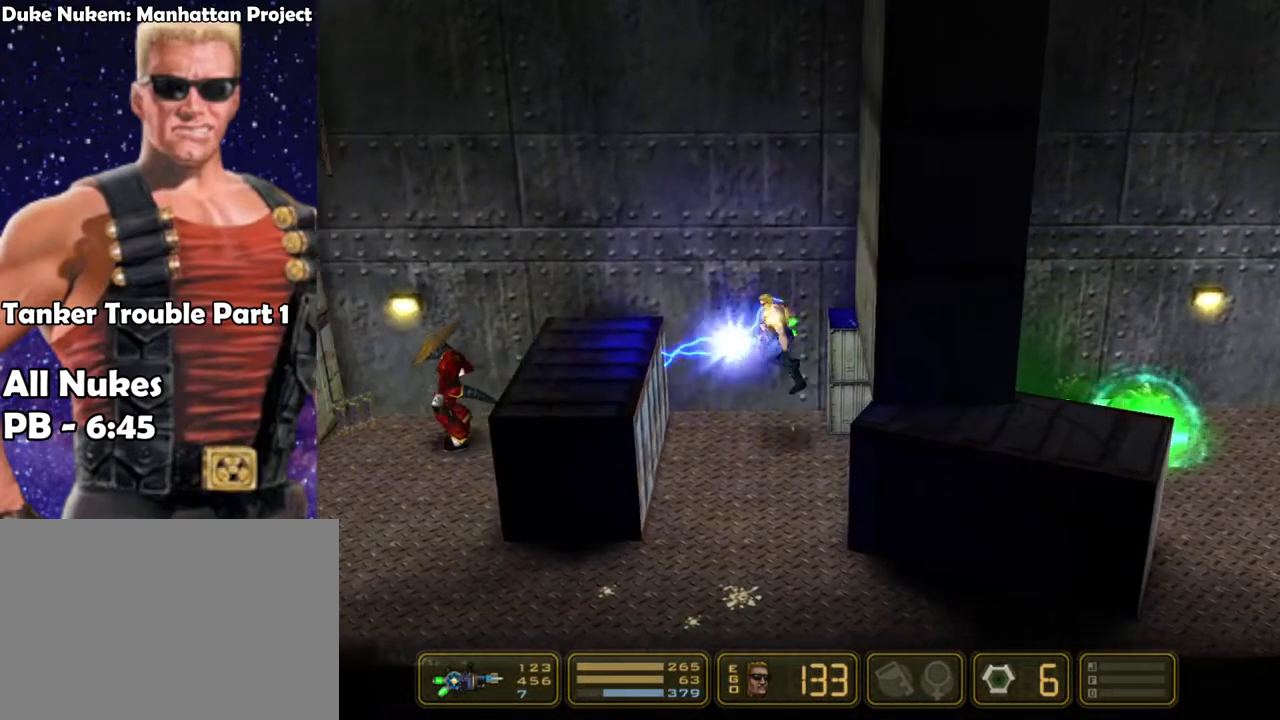
{"keys": ["left", "shoot"], "events": [[50, "left", "up"], [100, "jump", "up"], [150, "left", "down"], [183, "jump", "down"], [183, "right", "up"], [333, "jump", "up"]]}
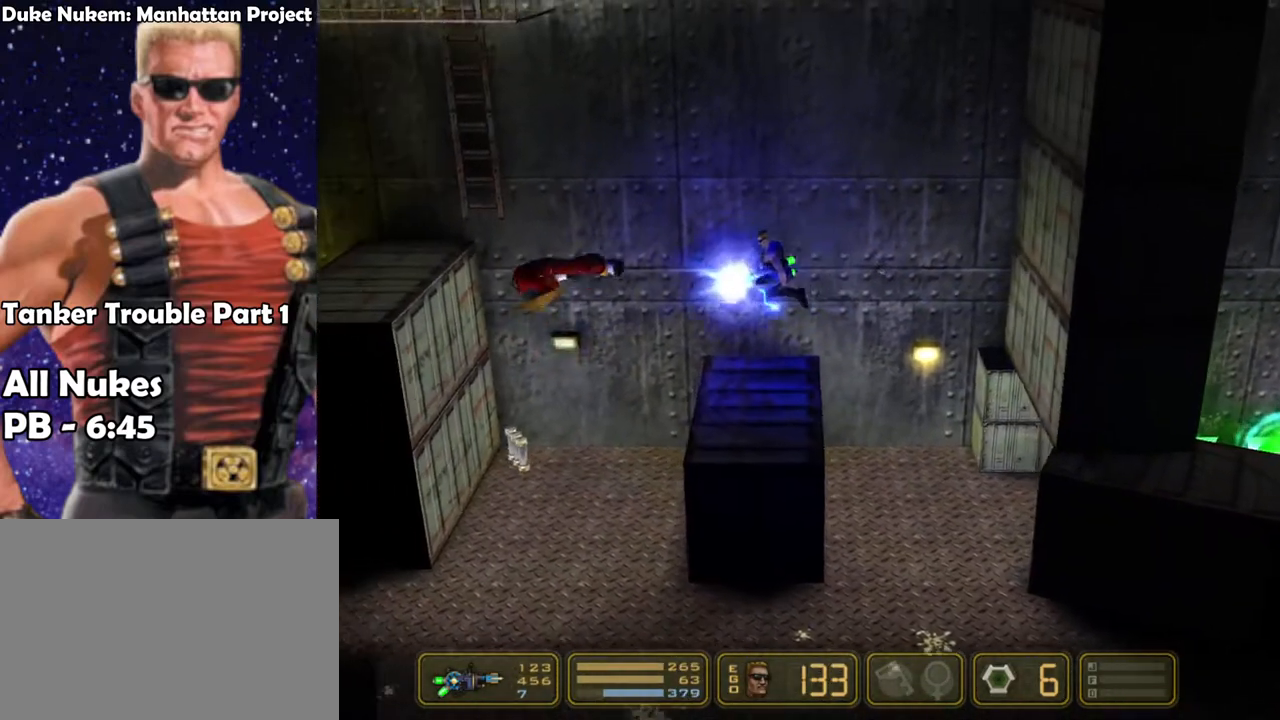
{"keys": ["left"], "events": [[17, "right", "down"], [67, "left", "up"], [150, "left", "down"], [150, "right", "up"], [200, "jump", "down"], [333, "jump", "up"], [383, "shoot", "up"]]}
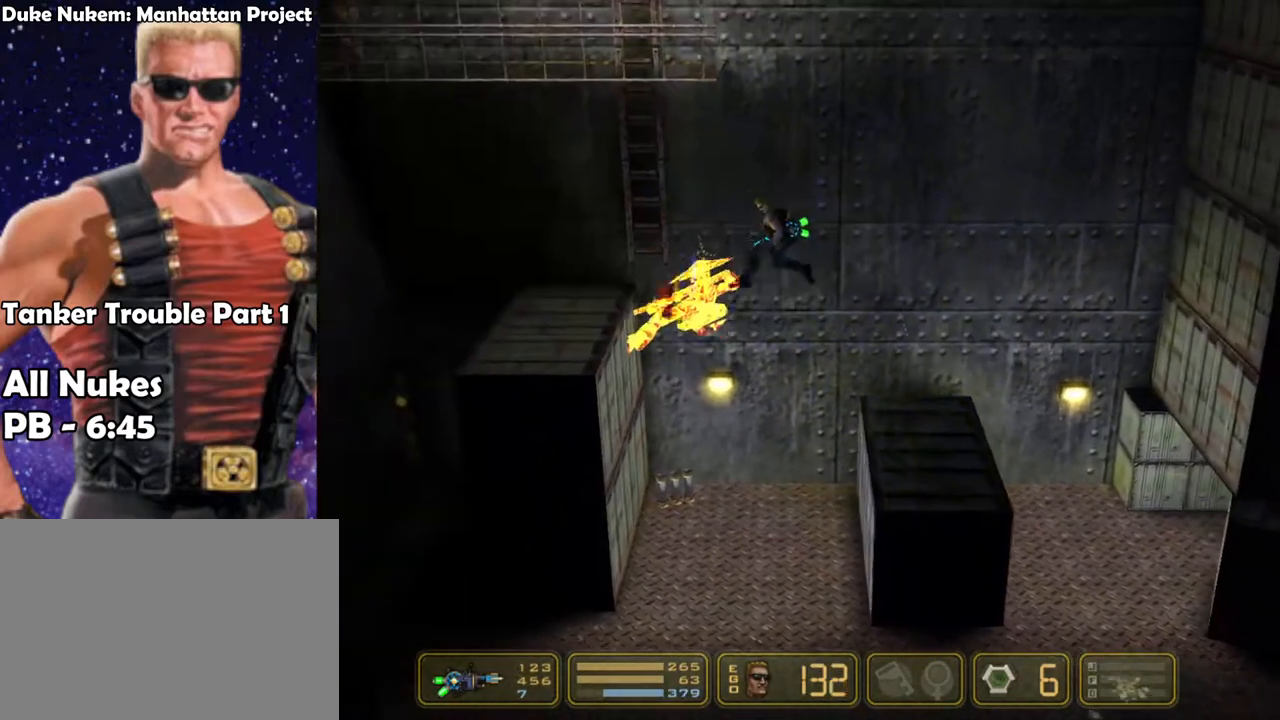
{"keys": ["up"], "events": [[17, "jump", "down"], [167, "jump", "up"], [367, "up", "down"], [400, "left", "up"]]}
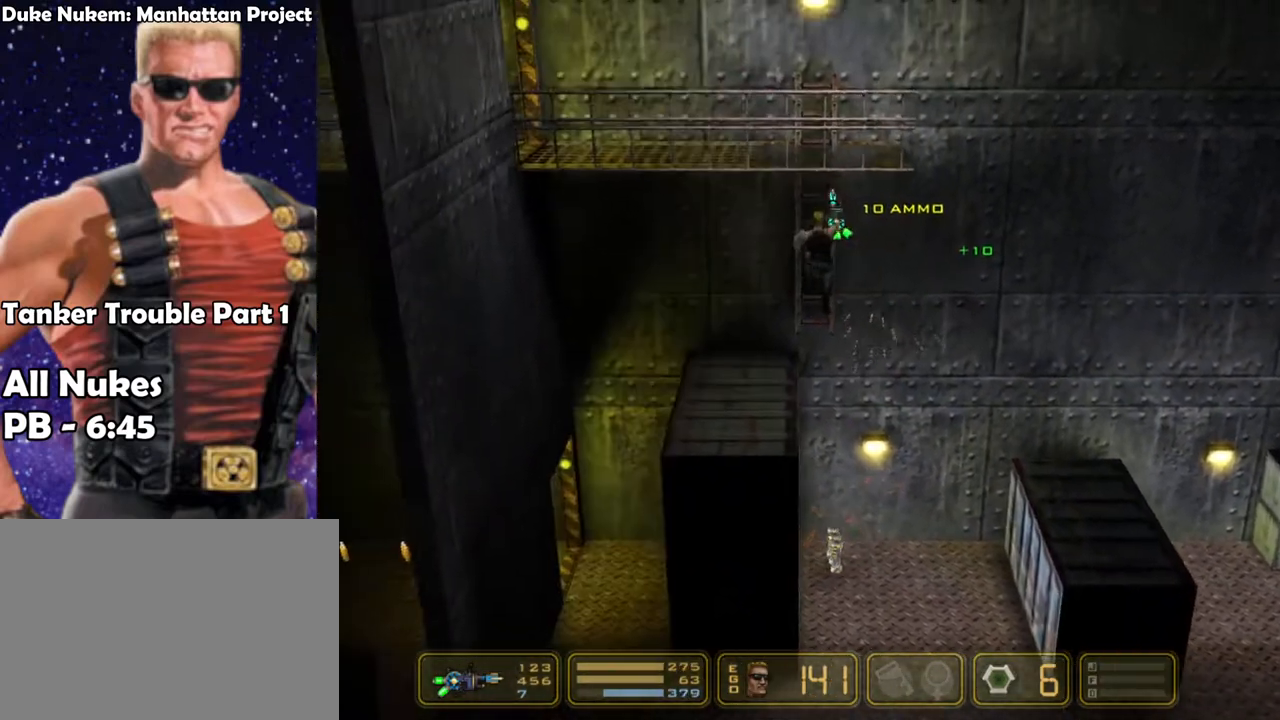
{"keys": ["left"], "events": [[367, "jump", "down"], [417, "left", "down"], [467, "jump", "up"], [467, "up", "up"]]}
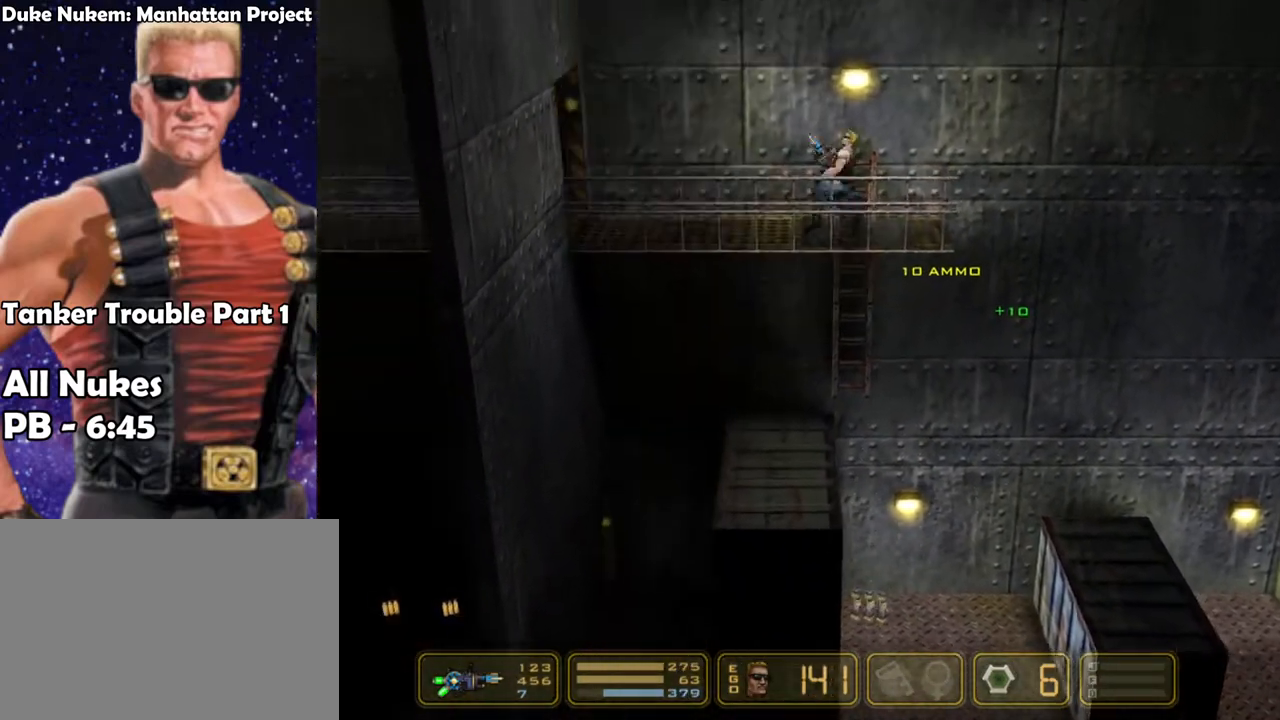
{"keys": ["left"], "events": []}
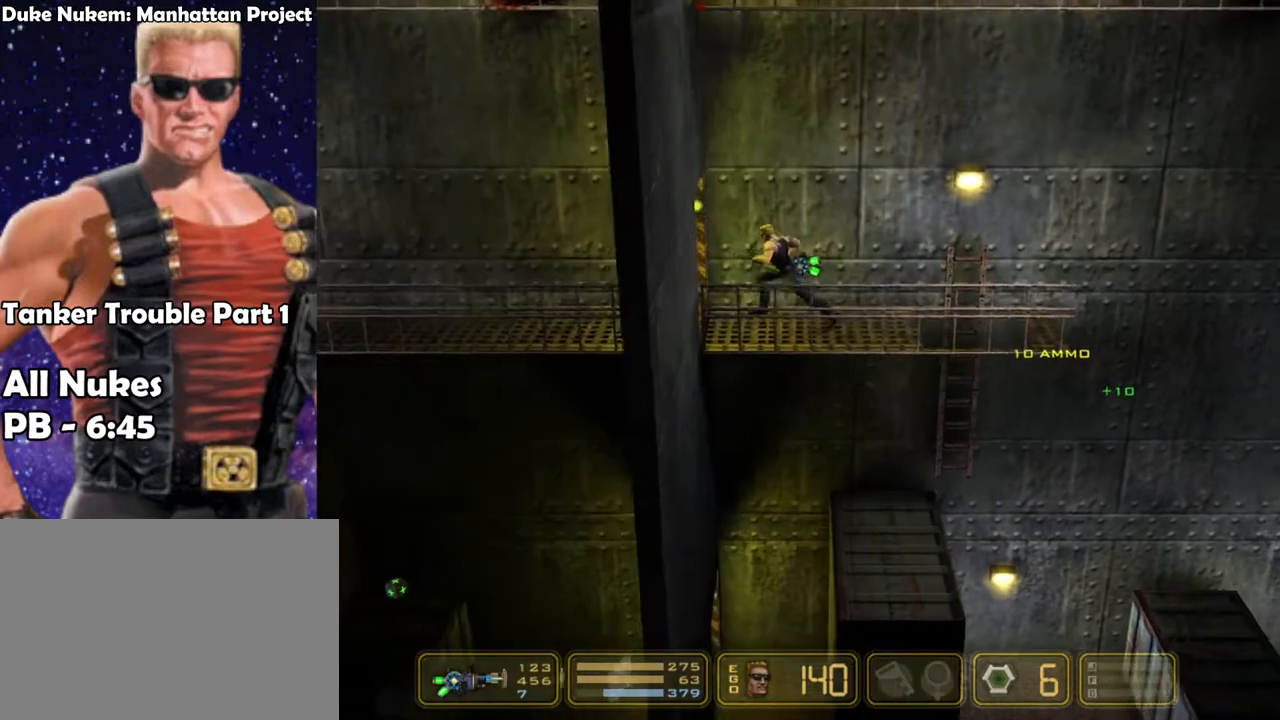
{"keys": ["6", "left"], "events": [[500, "6", "down"]]}
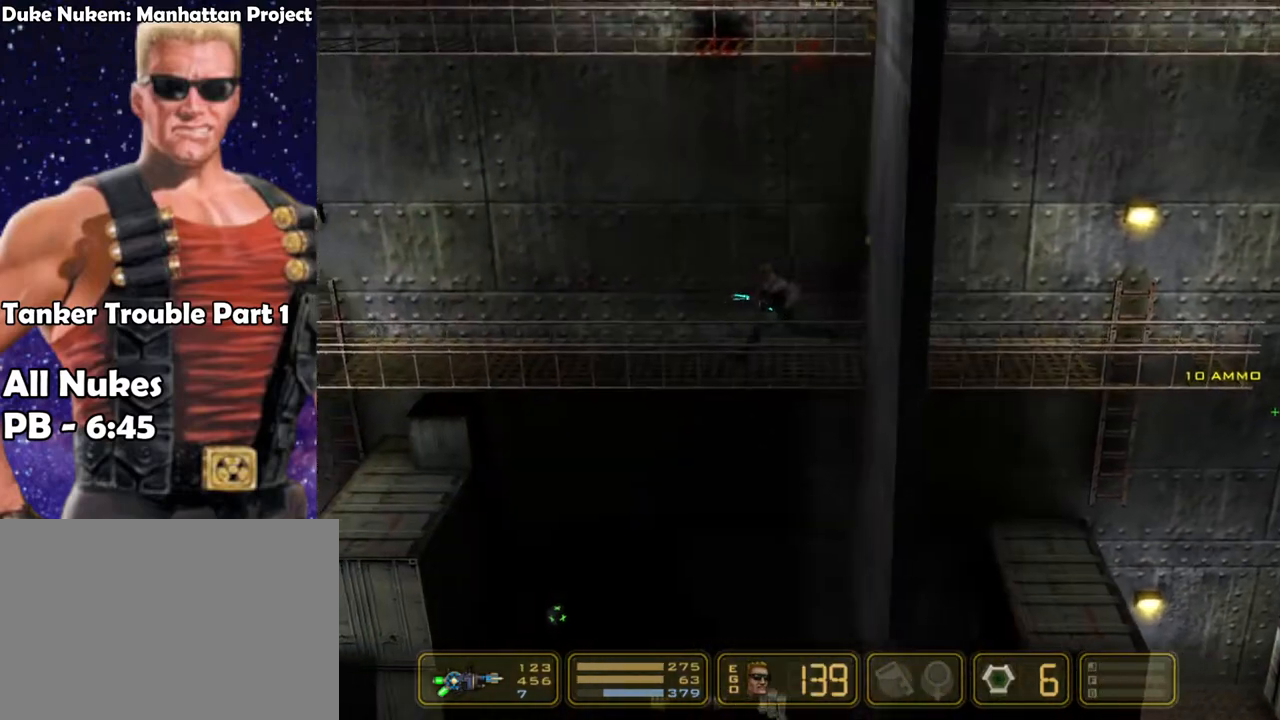
{"keys": ["left"], "events": [[83, "6", "up"]]}
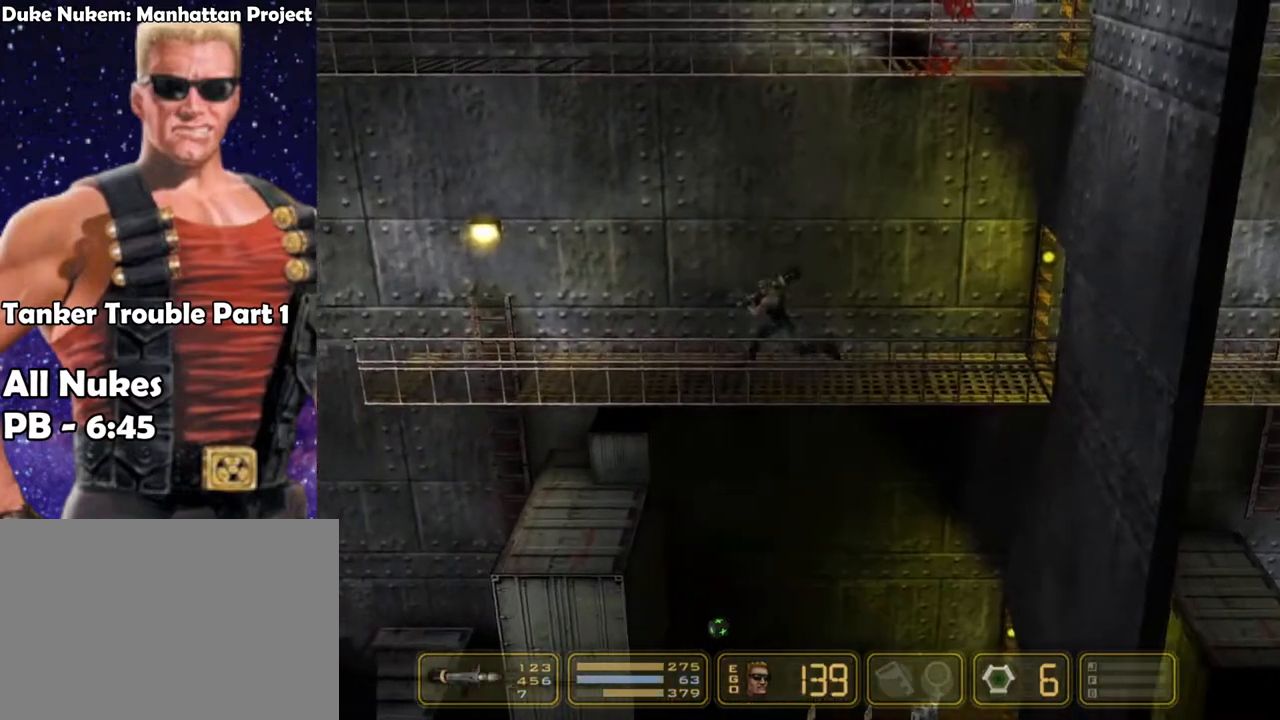
{"keys": ["left"], "events": [[383, "jump", "down"], [483, "jump", "up"]]}
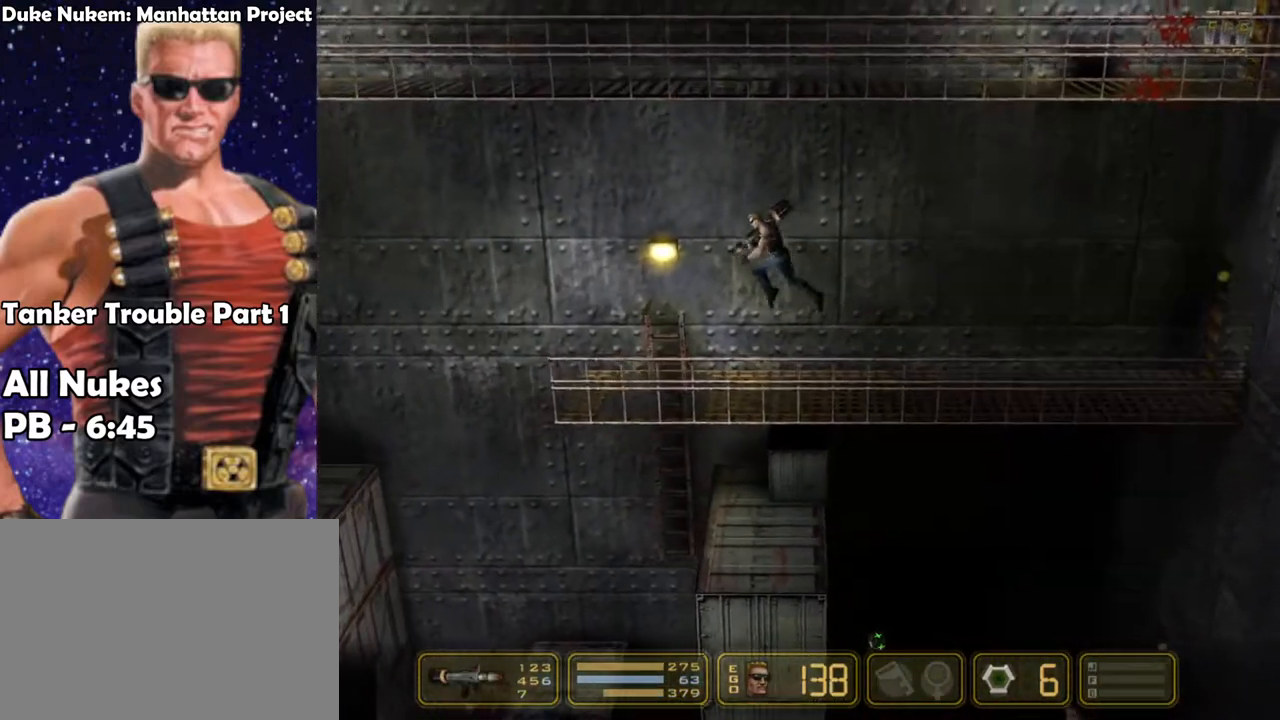
{"keys": ["left"], "events": []}
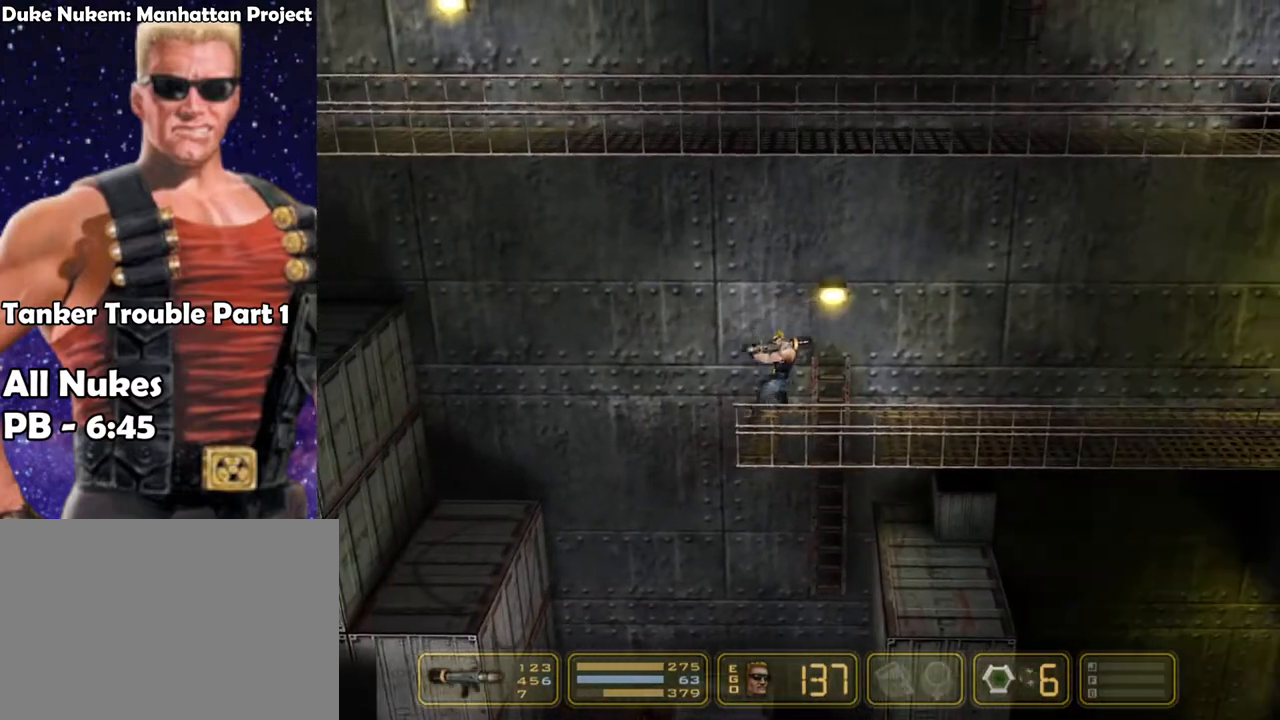
{"keys": ["jump", "left"], "events": [[183, "jump", "down"]]}
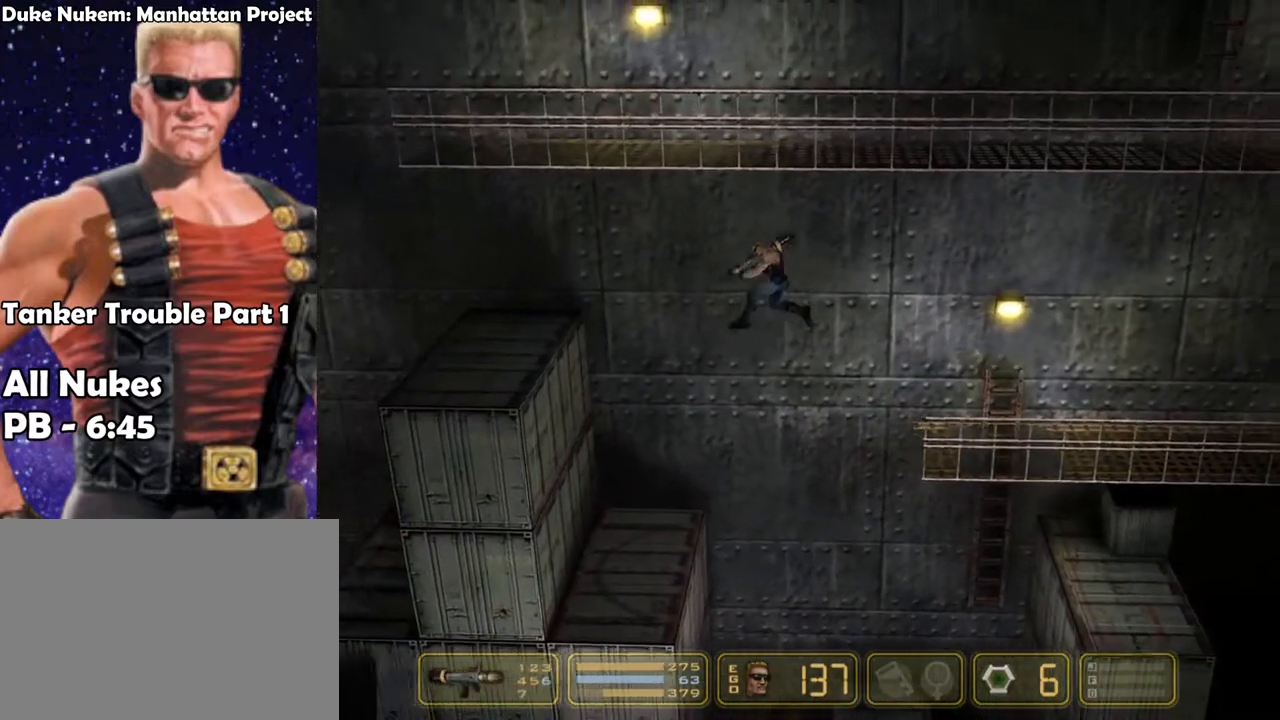
{"keys": ["jump", "left"], "events": [[50, "jump", "up"], [200, "jump", "down"]]}
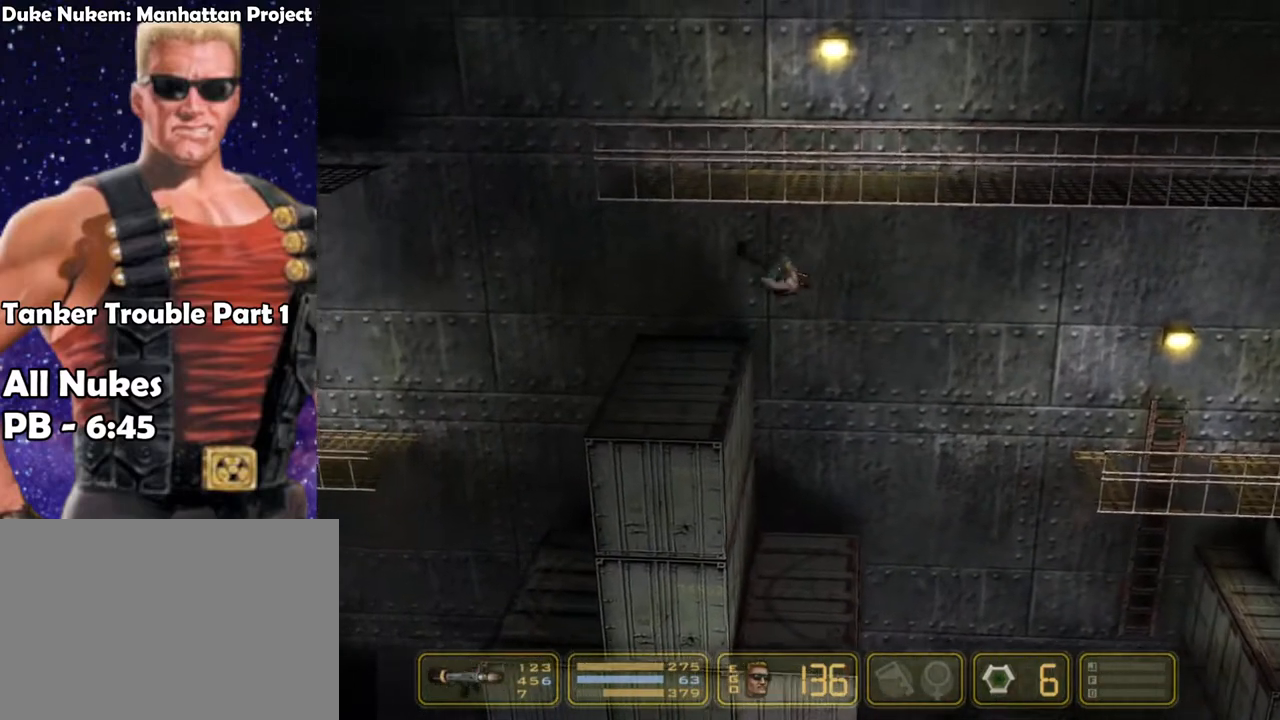
{"keys": ["left"], "events": [[167, "jump", "up"]]}
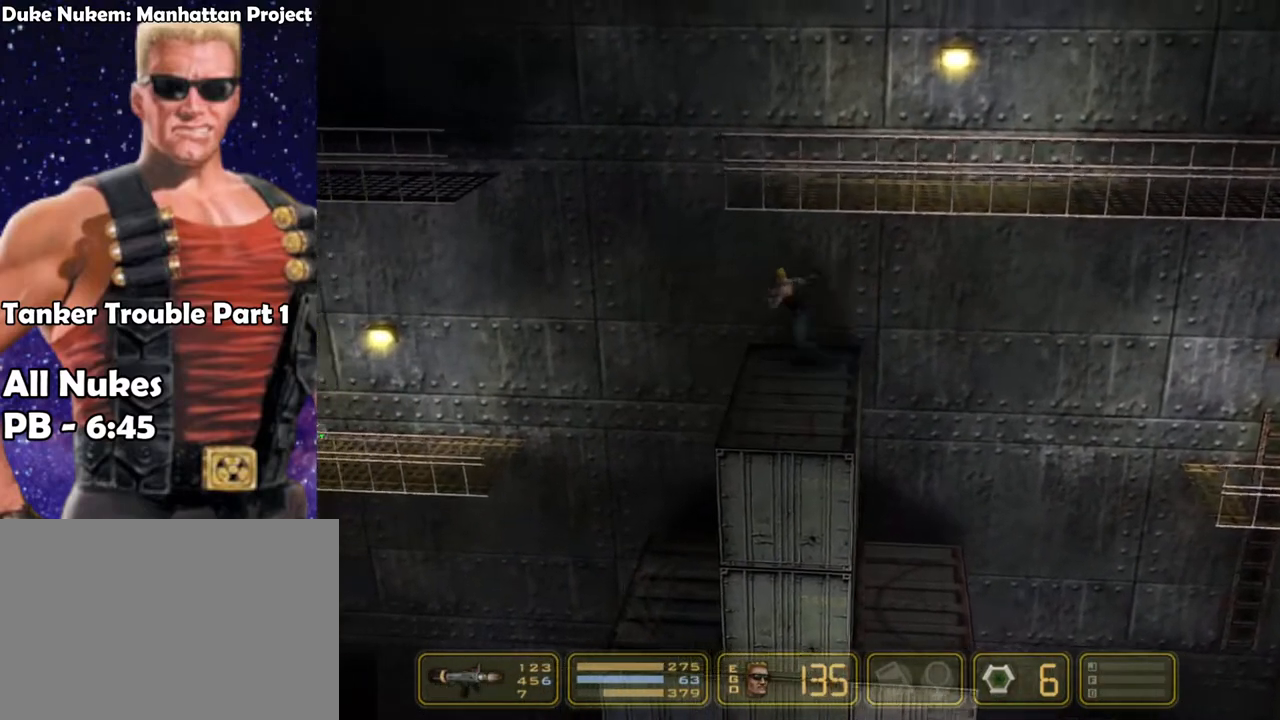
{"keys": ["right"], "events": [[233, "jump", "down"], [317, "left", "up"], [317, "right", "down"], [417, "jump", "up"]]}
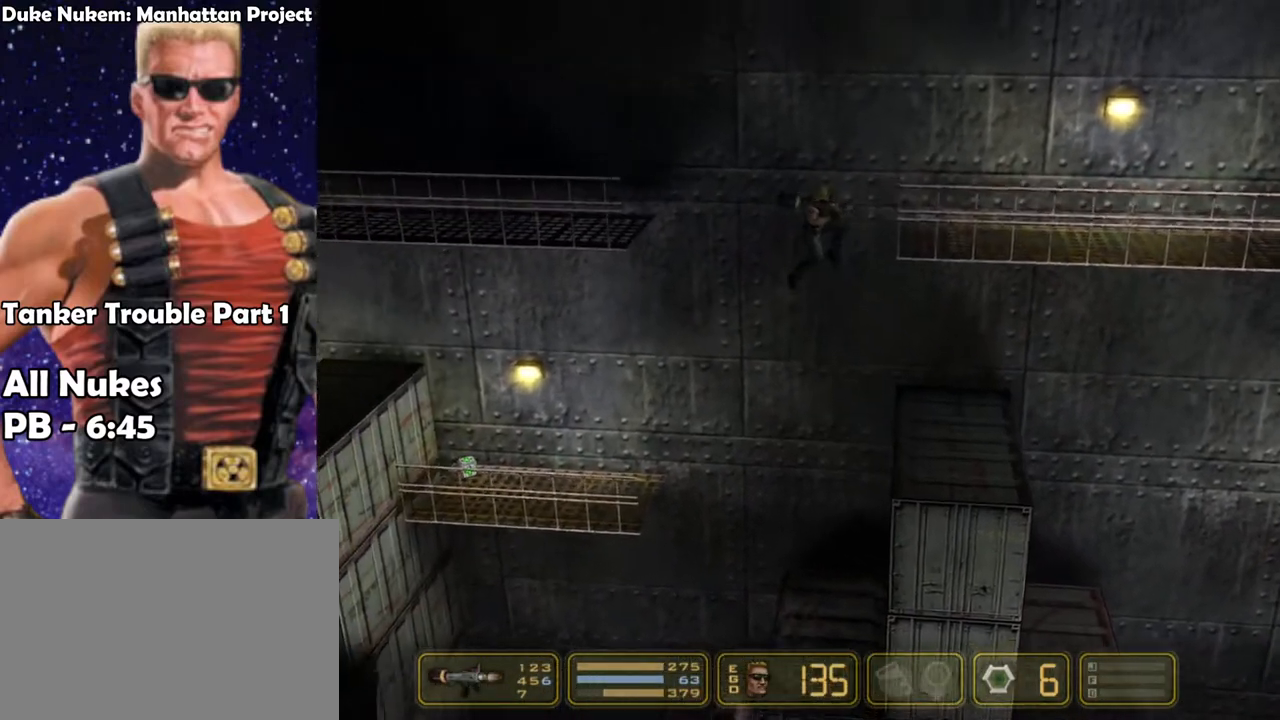
{"keys": ["right"], "events": [[67, "jump", "down"], [350, "jump", "up"]]}